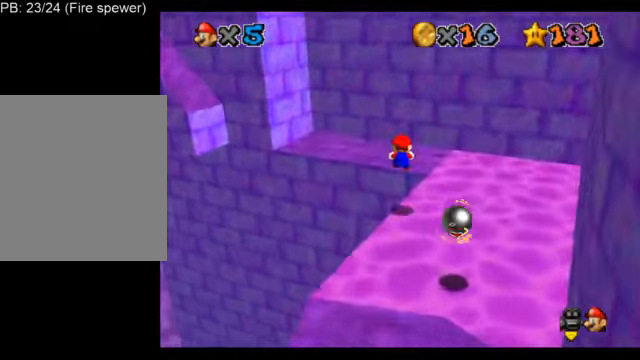
Gameplay with a controller (Nintendo layout); each line is a JSON object with the inputs held at the frame after it. "events" lists button and stick changes between this image and that frame as [ms after this image, input, new state], when the widget could be followed in between. Not read: L3 R3.
{"buttons": ["L1"], "left_stick": "center", "events": [[167, "left_stick", "up-right"], [334, "L1", "up"], [334, "R1", "down"], [459, "A", "down"], [459, "L1", "down"], [459, "R1", "up"], [500, "A", "up"], [500, "left_stick", "center"]]}
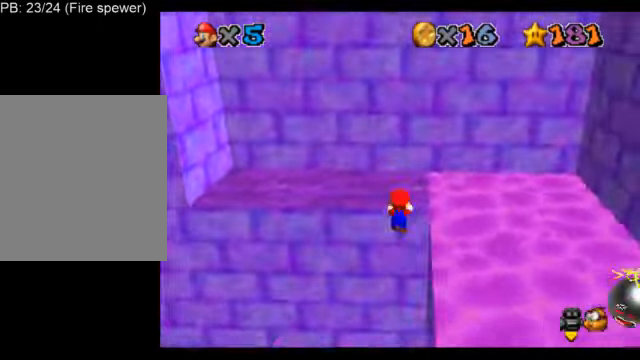
{"buttons": ["L1"], "left_stick": "center", "events": [[167, "C_DOWN", "down"], [167, "C_RIGHT", "down"], [292, "C_DOWN", "up"], [292, "C_RIGHT", "up"], [334, "C_DOWN", "down"], [334, "C_RIGHT", "down"], [459, "C_DOWN", "up"], [459, "C_RIGHT", "up"]]}
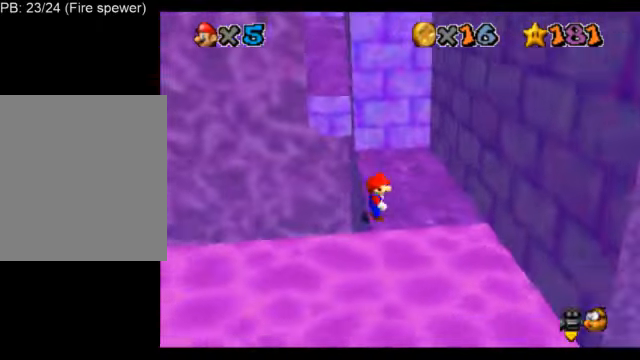
{"buttons": ["A", "L1"], "left_stick": "up", "events": [[125, "left_stick", "up"], [459, "A", "down"]]}
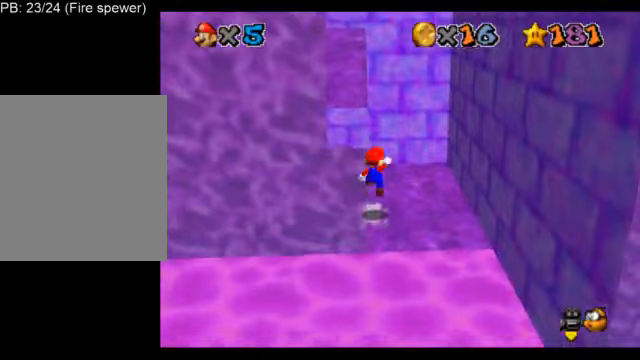
{"buttons": ["L1"], "left_stick": "up", "events": [[83, "A", "up"]]}
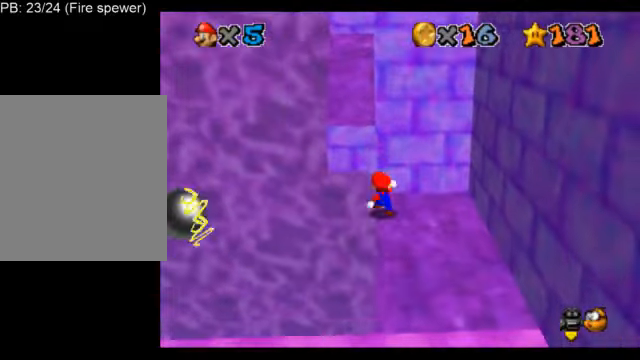
{"buttons": ["A", "L1"], "left_stick": "left", "events": [[42, "A", "down"], [42, "left_stick", "up-left"], [459, "left_stick", "left"]]}
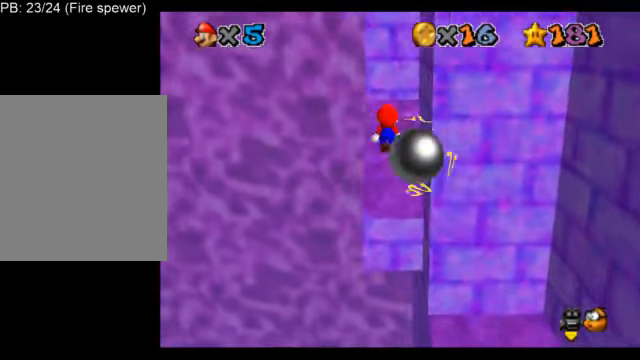
{"buttons": ["A", "L1"], "left_stick": "left", "events": [[167, "A", "up"], [333, "A", "down"]]}
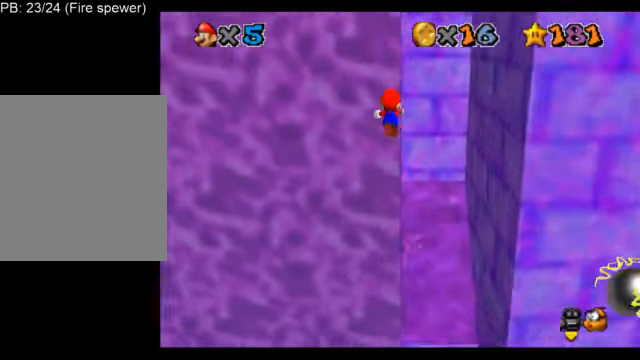
{"buttons": ["L1"], "left_stick": "up-right", "events": [[42, "left_stick", "up-left"], [125, "A", "up"], [250, "left_stick", "up-right"], [334, "C_LEFT", "down"], [417, "C_LEFT", "up"]]}
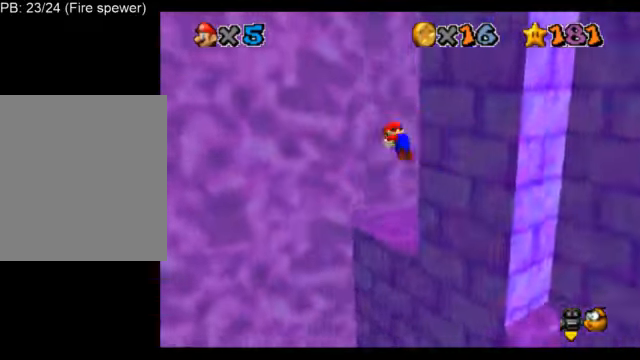
{"buttons": ["L1"], "left_stick": "center", "events": [[41, "C_LEFT", "down"], [125, "C_LEFT", "up"], [417, "left_stick", "center"]]}
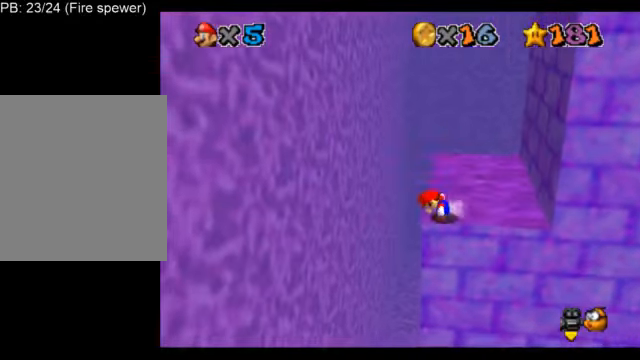
{"buttons": ["A", "L1"], "left_stick": "up-right", "events": [[209, "left_stick", "up"], [459, "A", "down"], [501, "left_stick", "up-right"]]}
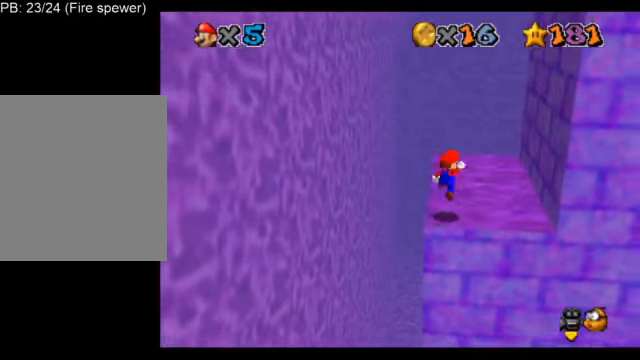
{"buttons": ["L1"], "left_stick": "up-right", "events": [[83, "B", "down"], [125, "A", "up"], [208, "B", "up"], [333, "C_DOWN", "down"], [333, "C_LEFT", "down"], [500, "C_DOWN", "up"], [500, "C_LEFT", "up"]]}
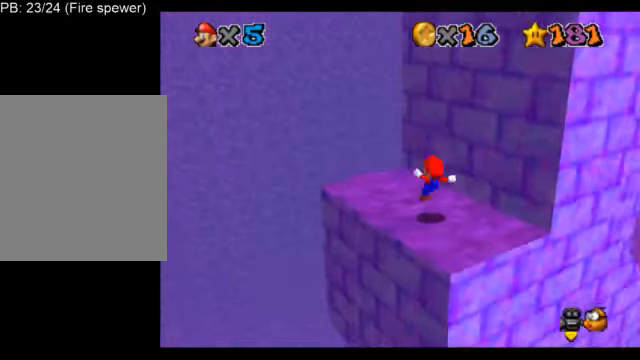
{"buttons": ["L1"], "left_stick": "center", "events": [[42, "C_DOWN", "down"], [42, "C_LEFT", "down"], [84, "left_stick", "center"], [167, "C_DOWN", "up"], [167, "C_LEFT", "up"], [209, "C_LEFT", "down"], [250, "C_DOWN", "down"], [292, "C_DOWN", "up"], [292, "C_LEFT", "up"], [376, "C_DOWN", "down"], [376, "C_LEFT", "down"], [459, "C_DOWN", "up"], [459, "C_LEFT", "up"]]}
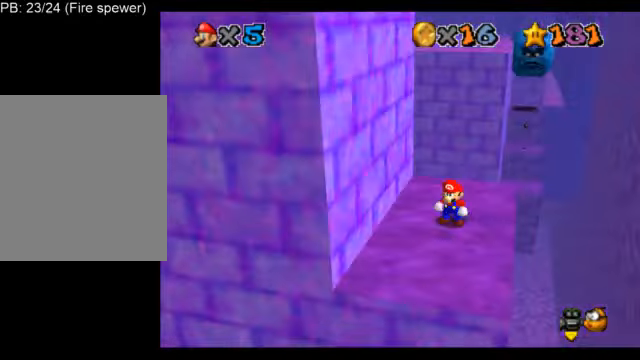
{"buttons": ["L1"], "left_stick": "up-right", "events": [[417, "left_stick", "up-right"]]}
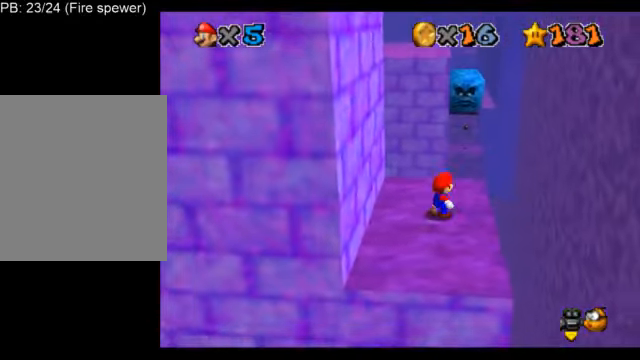
{"buttons": ["L1"], "left_stick": "up", "events": [[333, "left_stick", "up"]]}
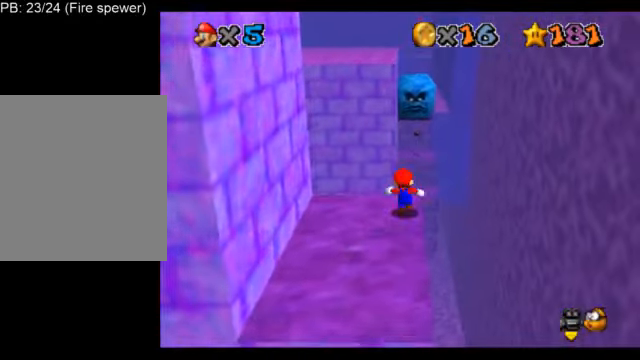
{"buttons": ["L1"], "left_stick": "up", "events": [[42, "Z", "down"], [125, "A", "down"], [416, "Z", "up"], [458, "A", "up"]]}
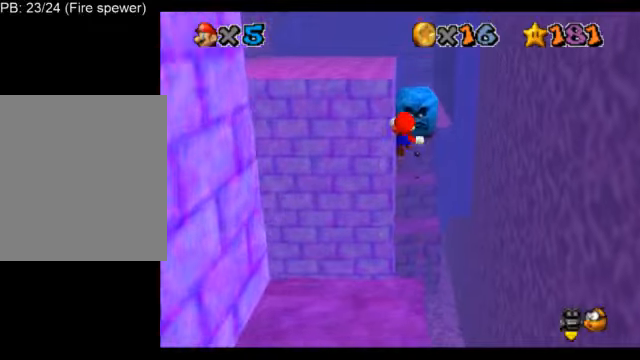
{"buttons": ["L1"], "left_stick": "up-right", "events": [[125, "left_stick", "up-right"], [208, "C_DOWN", "down"], [208, "C_RIGHT", "down"], [334, "C_DOWN", "up"], [334, "C_RIGHT", "up"]]}
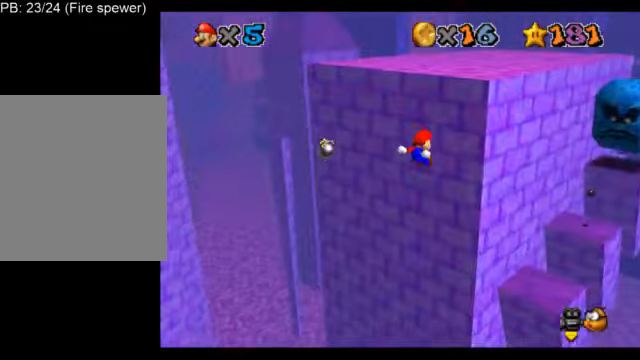
{"buttons": ["L1"], "left_stick": "left", "events": [[251, "left_stick", "center"], [417, "left_stick", "left"]]}
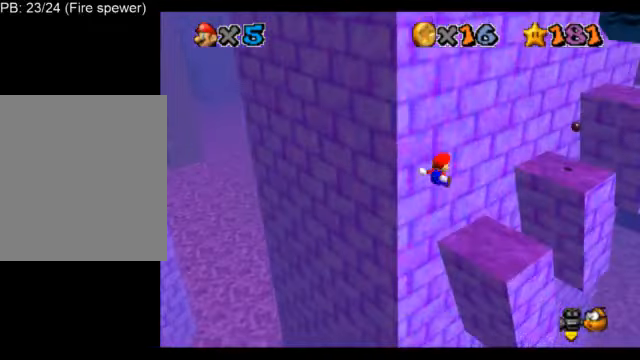
{"buttons": ["A", "L1"], "left_stick": "center", "events": [[125, "C_DOWN", "down"], [125, "C_RIGHT", "down"], [250, "C_DOWN", "up"], [250, "C_RIGHT", "up"], [250, "left_stick", "center"], [459, "A", "down"]]}
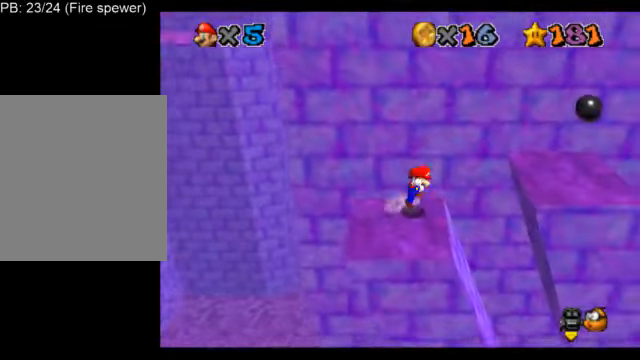
{"buttons": ["L1"], "left_stick": "right", "events": [[84, "A", "up"], [167, "left_stick", "down-left"], [501, "left_stick", "right"]]}
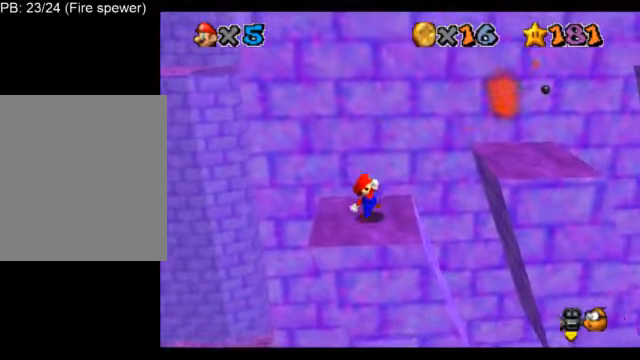
{"buttons": ["B", "L1"], "left_stick": "right", "events": [[42, "A", "down"], [459, "A", "up"], [500, "B", "down"]]}
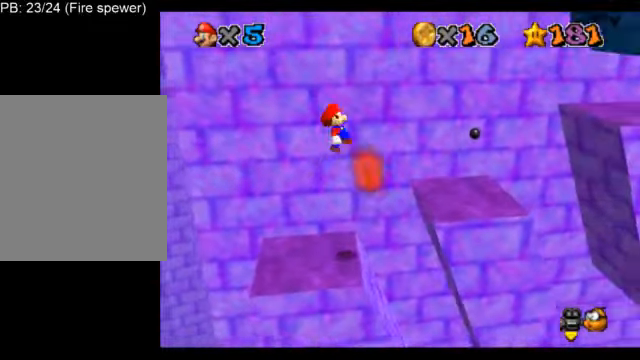
{"buttons": ["L1"], "left_stick": "center", "events": [[167, "B", "up"], [292, "left_stick", "center"]]}
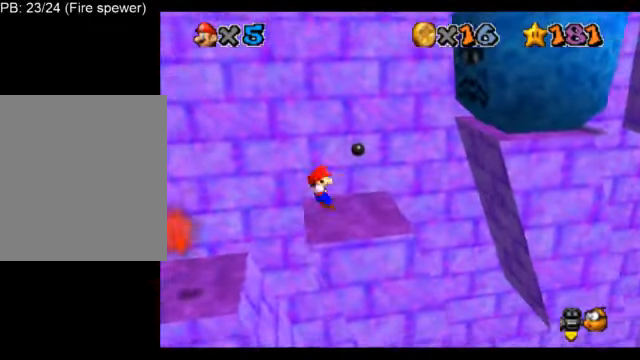
{"buttons": ["L1"], "left_stick": "center", "events": []}
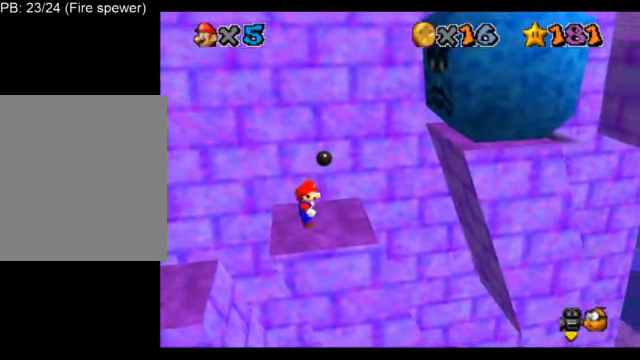
{"buttons": ["L1"], "left_stick": "center", "events": []}
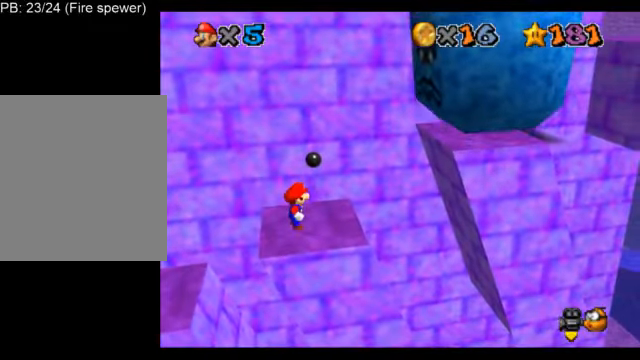
{"buttons": ["L1"], "left_stick": "right", "events": [[417, "left_stick", "right"]]}
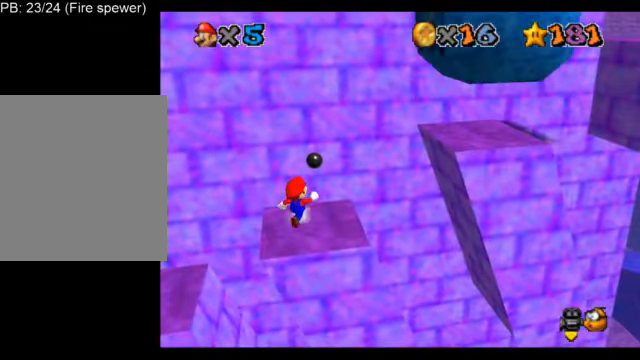
{"buttons": ["A", "L1"], "left_stick": "right", "events": [[334, "A", "down"]]}
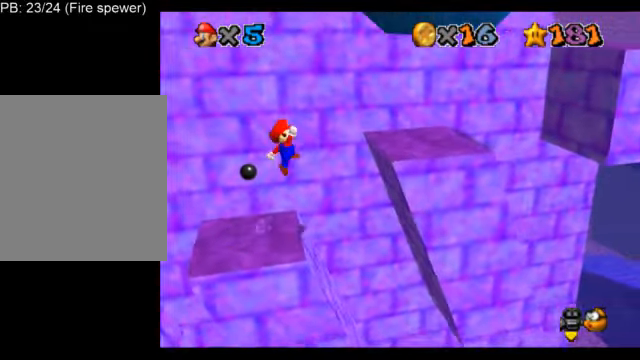
{"buttons": ["L1"], "left_stick": "right", "events": [[83, "B", "down"], [125, "A", "up"], [292, "B", "up"]]}
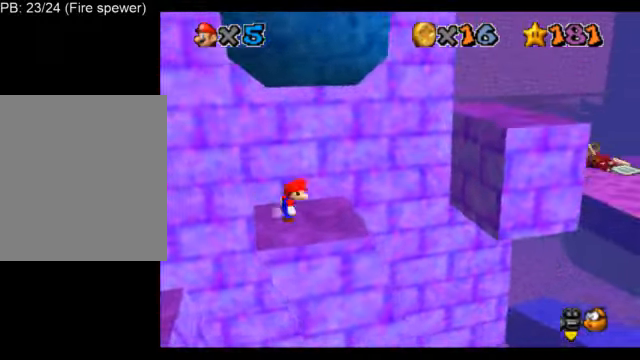
{"buttons": ["A", "L1"], "left_stick": "center", "events": [[208, "A", "down"], [500, "left_stick", "center"]]}
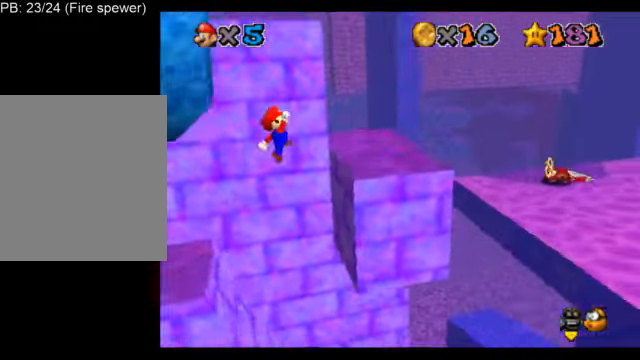
{"buttons": ["L1"], "left_stick": "center", "events": [[84, "left_stick", "left"], [167, "A", "up"], [250, "left_stick", "center"]]}
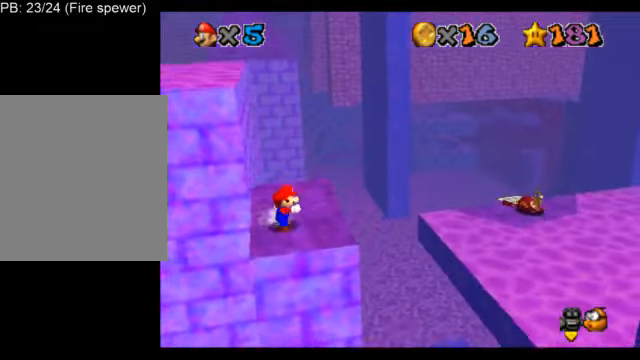
{"buttons": ["L1", "C_LEFT"], "left_stick": "center", "events": [[83, "A", "down"], [125, "A", "up"], [292, "left_stick", "down"], [375, "C_DOWN", "down"], [375, "C_LEFT", "down"], [500, "C_DOWN", "up"], [500, "left_stick", "center"]]}
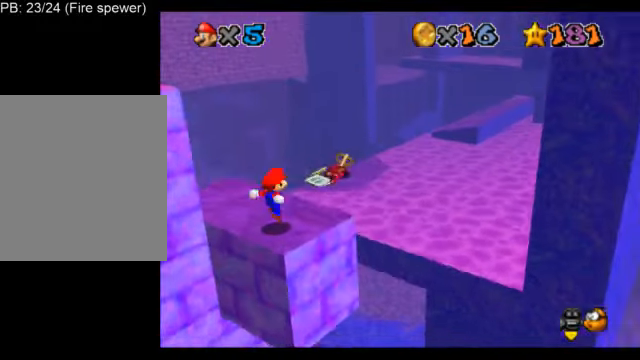
{"buttons": ["L1"], "left_stick": "center", "events": [[42, "C_LEFT", "up"], [334, "A", "down"], [459, "A", "up"]]}
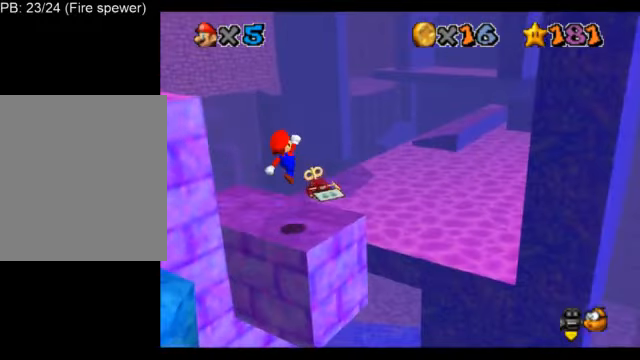
{"buttons": ["L1", "C_DOWN", "C_RIGHT"], "left_stick": "center", "events": [[83, "left_stick", "down-right"], [125, "C_LEFT", "down"], [250, "C_LEFT", "up"], [250, "left_stick", "center"], [333, "C_DOWN", "down"], [333, "C_RIGHT", "down"], [458, "C_DOWN", "up"], [458, "C_RIGHT", "up"], [500, "C_DOWN", "down"], [500, "C_RIGHT", "down"]]}